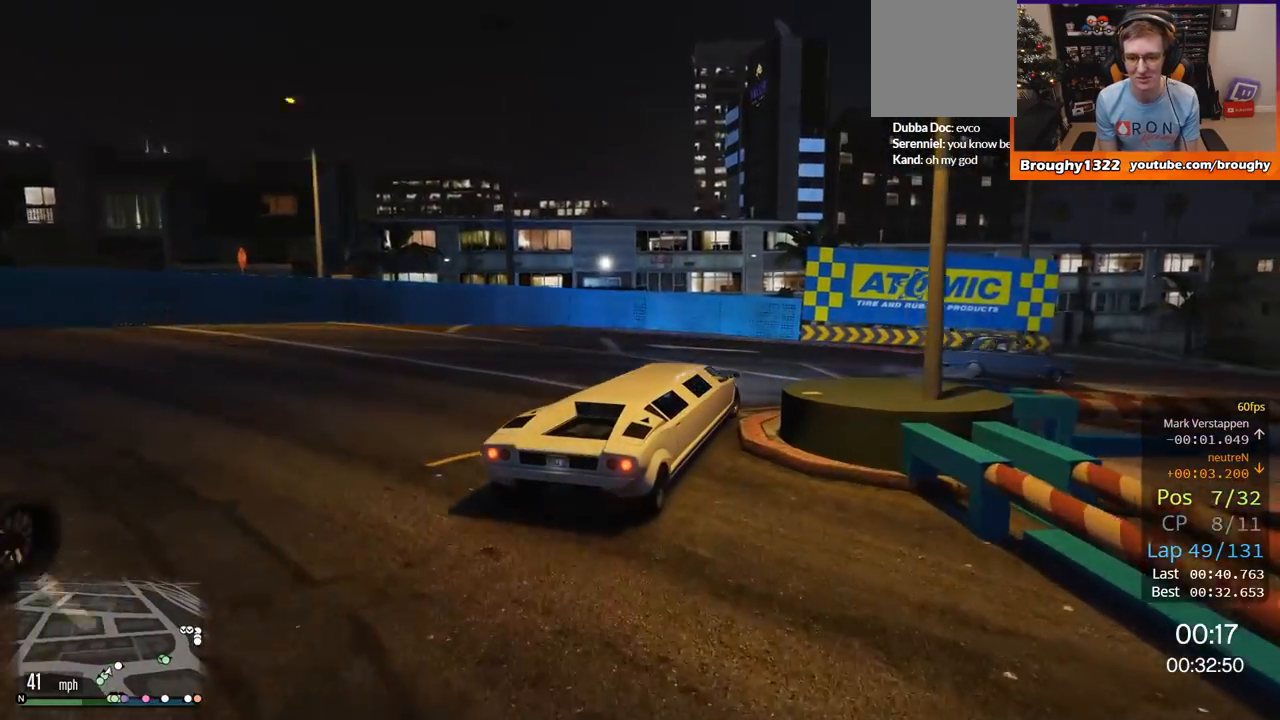
Gameplay with a controller (Xbox layout); each line is a JSON object with the inputs held at the frame after it. "events" lists button and stick changes between this image and that frame as [ms after this image, input, new state], when the widget could be followed in between.
{"buttons": ["R2"], "left_stick": "right", "right_stick": "center", "events": []}
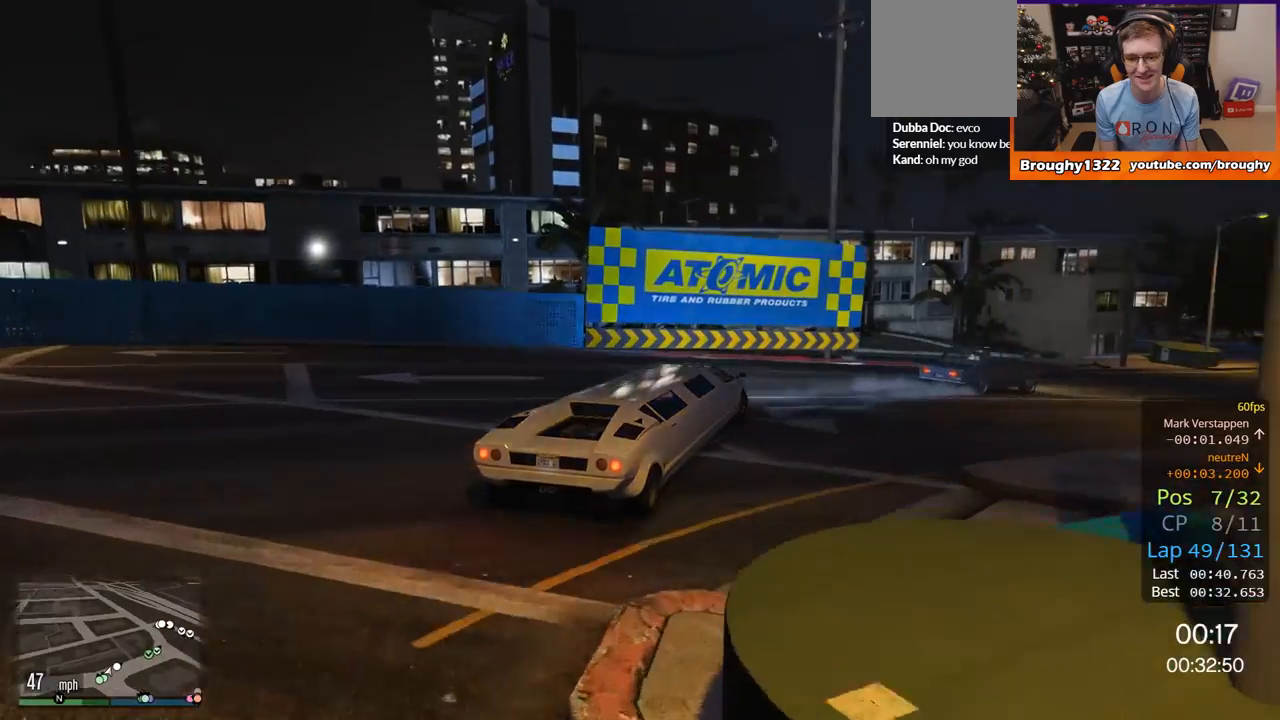
{"buttons": ["R2"], "left_stick": "right", "right_stick": "center", "events": [[233, "left_stick", "up-right"], [367, "left_stick", "right"]]}
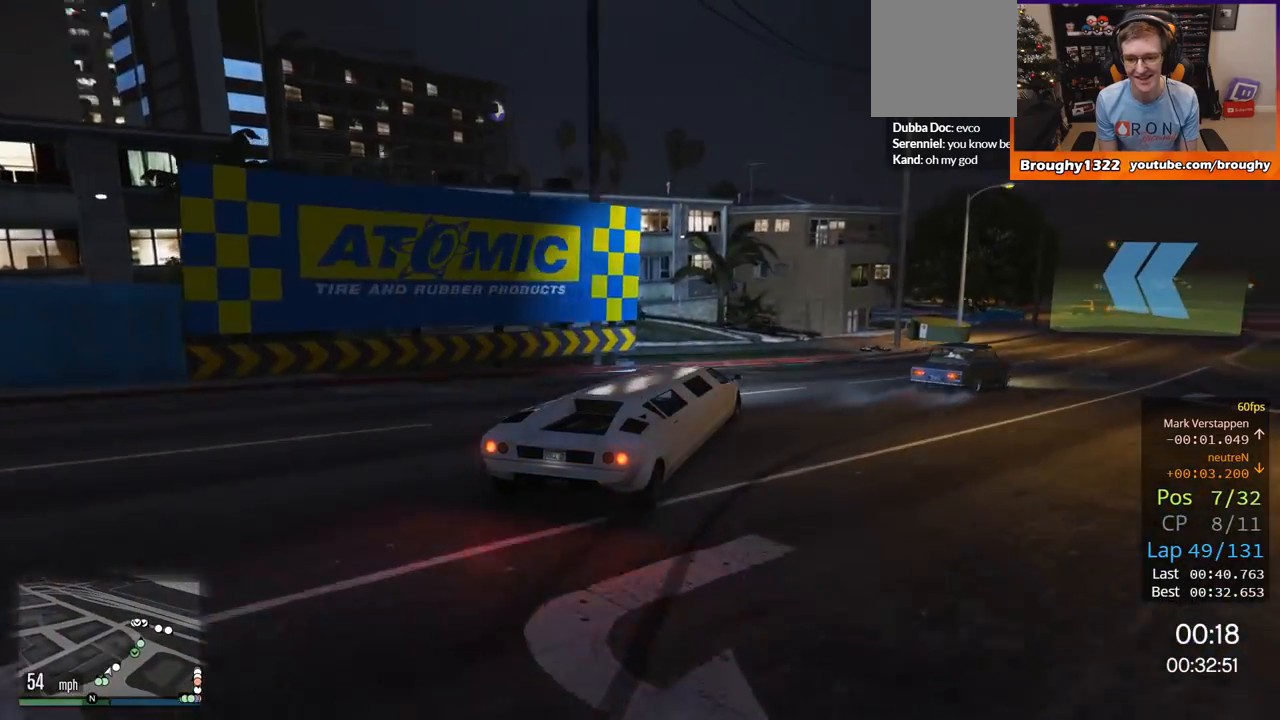
{"buttons": ["R2"], "left_stick": "right", "right_stick": "center", "events": []}
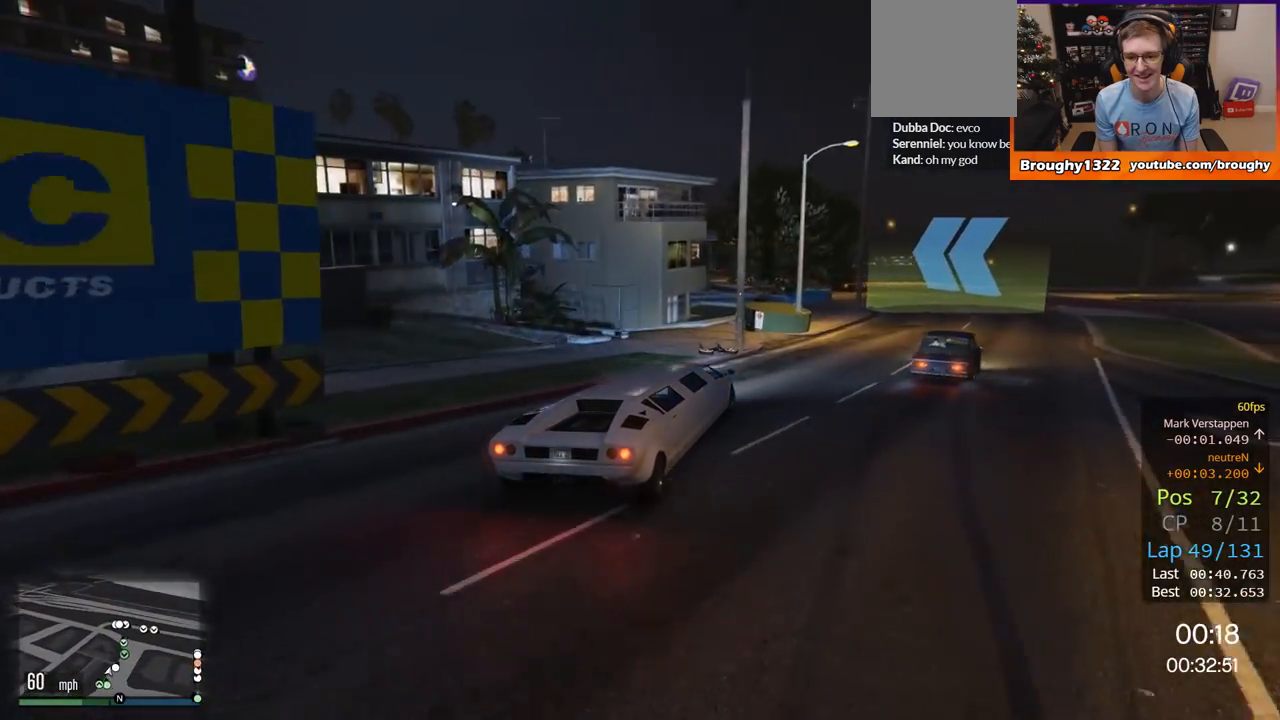
{"buttons": ["R2"], "left_stick": "center", "right_stick": "center", "events": [[384, "left_stick", "center"]]}
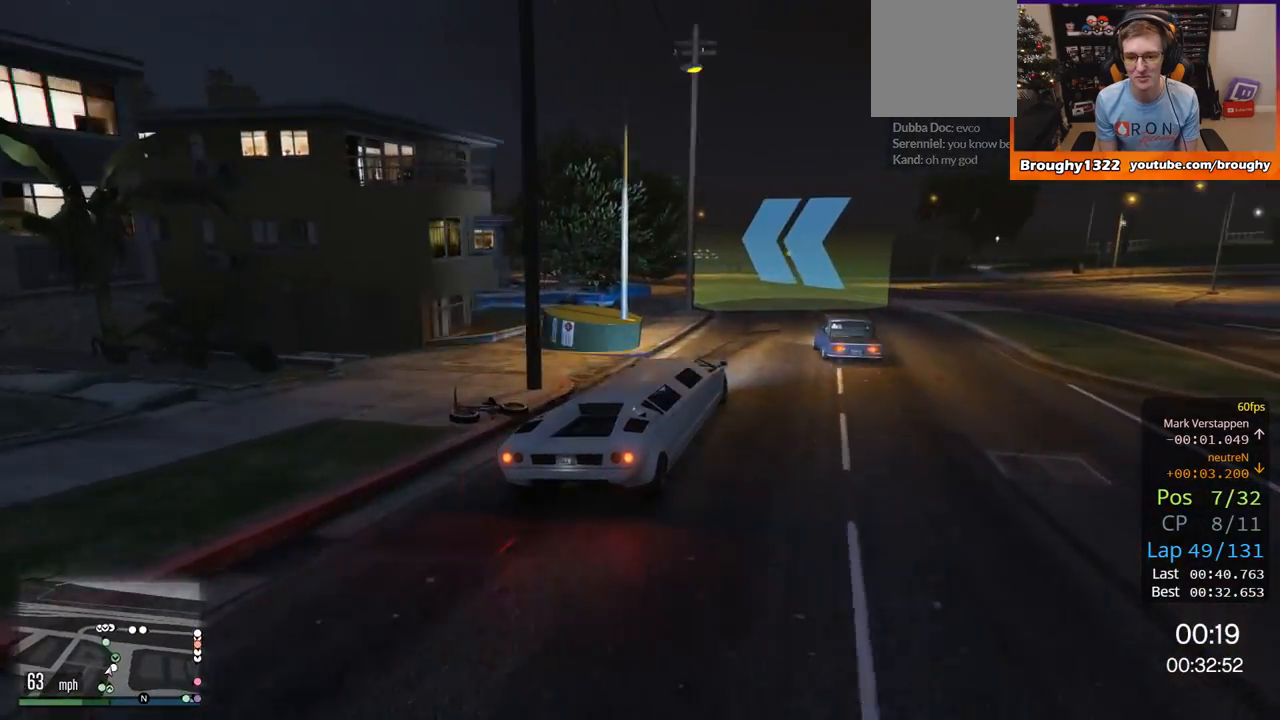
{"buttons": ["R2"], "left_stick": "left", "right_stick": "center", "events": [[183, "left_stick", "left"], [250, "R2", "up"], [367, "left_stick", "center"], [400, "R2", "down"], [500, "left_stick", "left"]]}
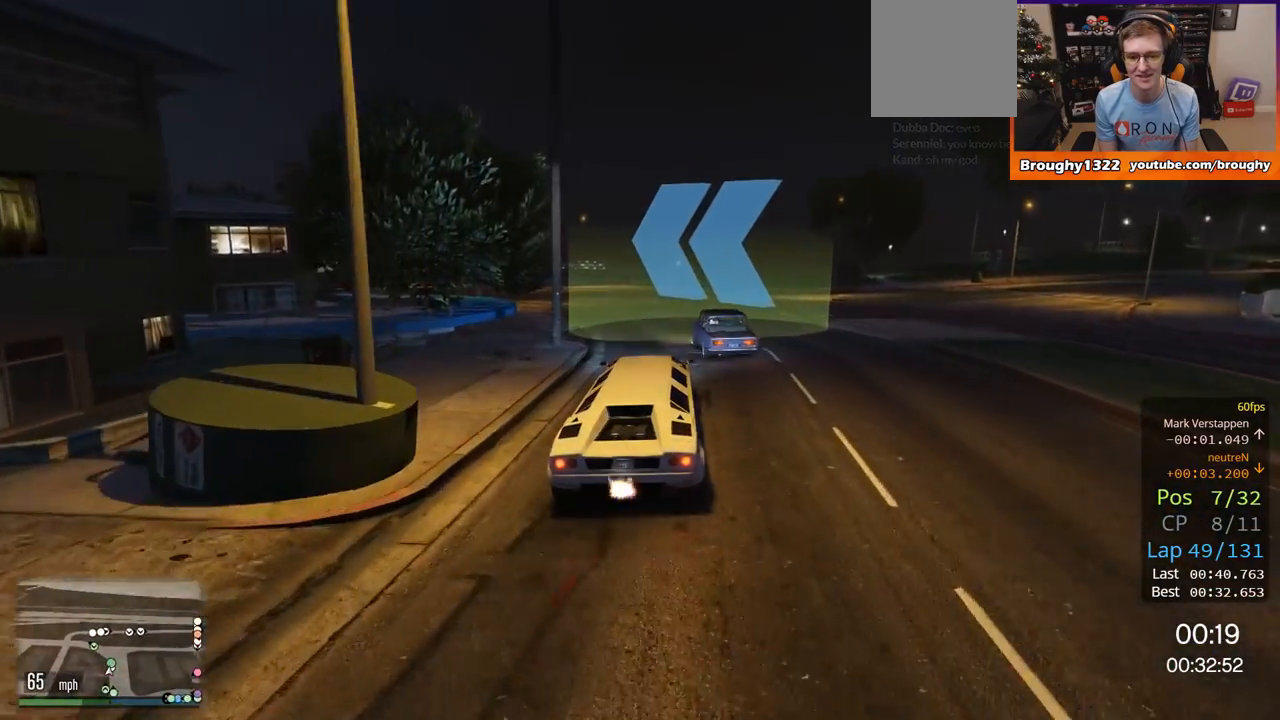
{"buttons": ["R2"], "left_stick": "left", "right_stick": "center", "events": [[84, "left_stick", "up-left"], [217, "left_stick", "center"], [284, "left_stick", "left"]]}
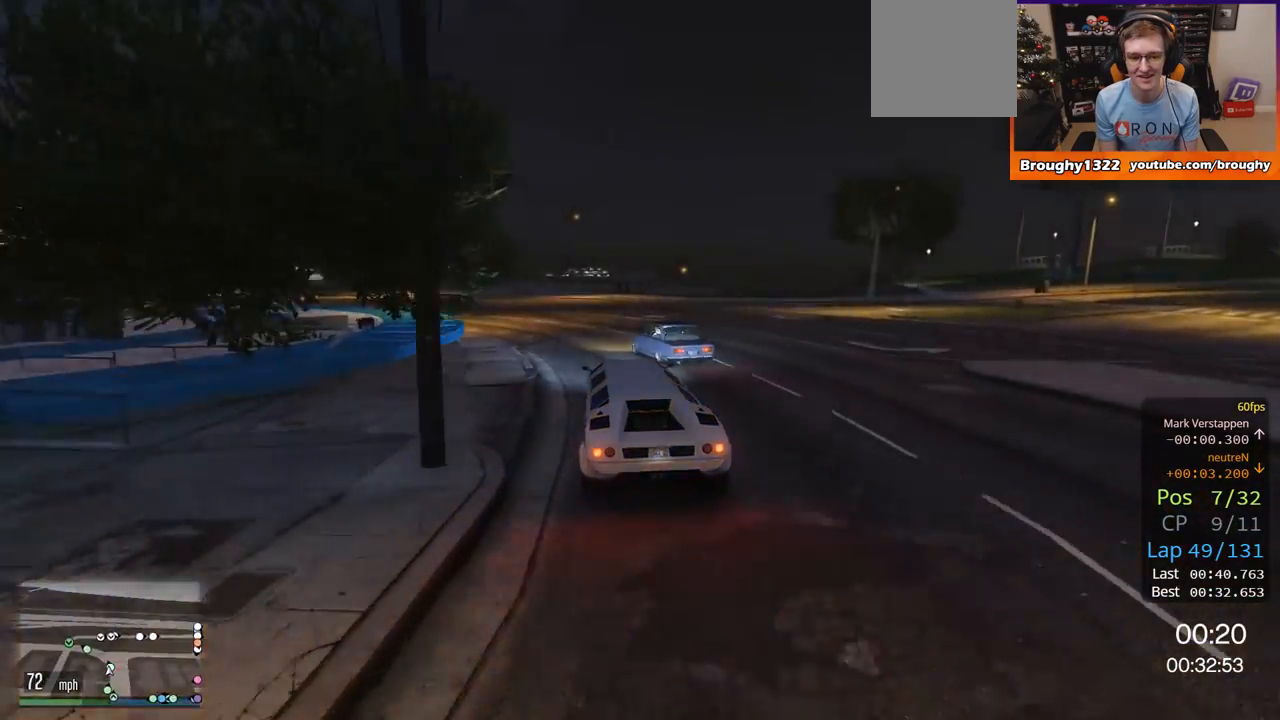
{"buttons": ["R2"], "left_stick": "left", "right_stick": "center", "events": [[200, "R2", "up"], [350, "R2", "down"], [350, "left_stick", "center"], [400, "left_stick", "left"]]}
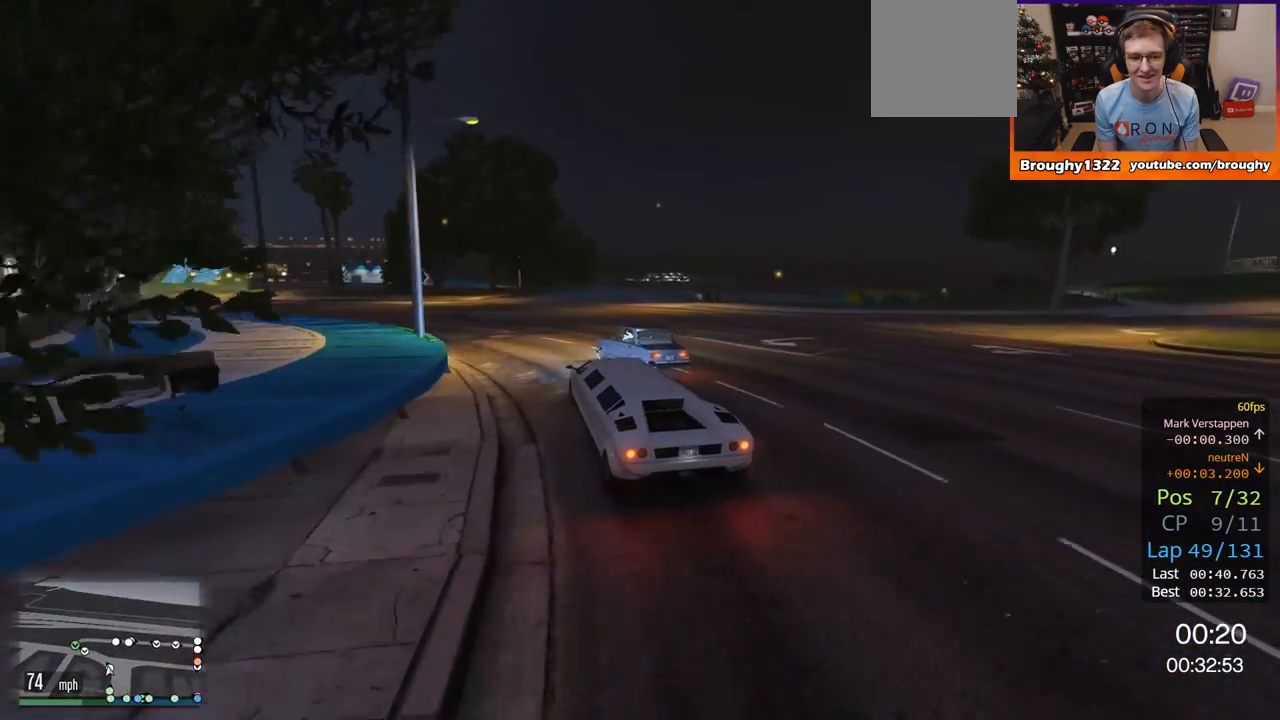
{"buttons": [], "left_stick": "left", "right_stick": "center", "events": [[50, "R2", "up"], [234, "R2", "down"], [334, "R2", "up"]]}
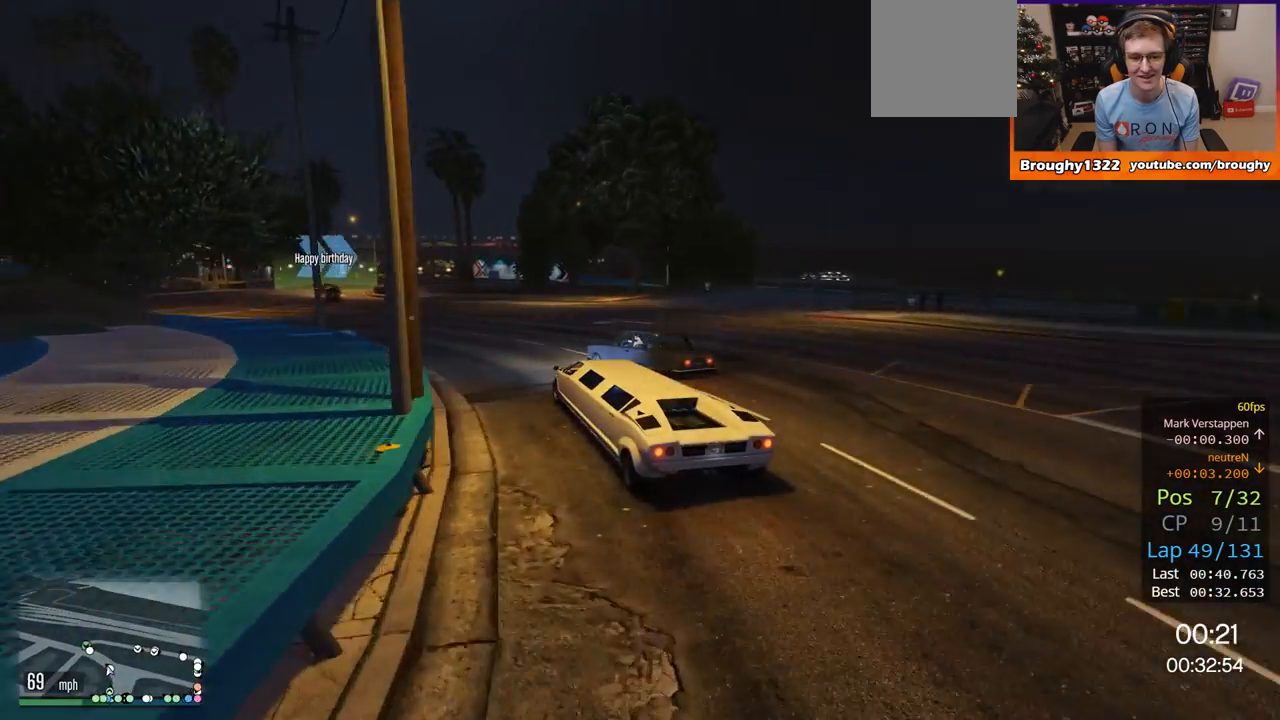
{"buttons": ["R2"], "left_stick": "center", "right_stick": "center", "events": [[233, "R2", "down"], [333, "left_stick", "center"]]}
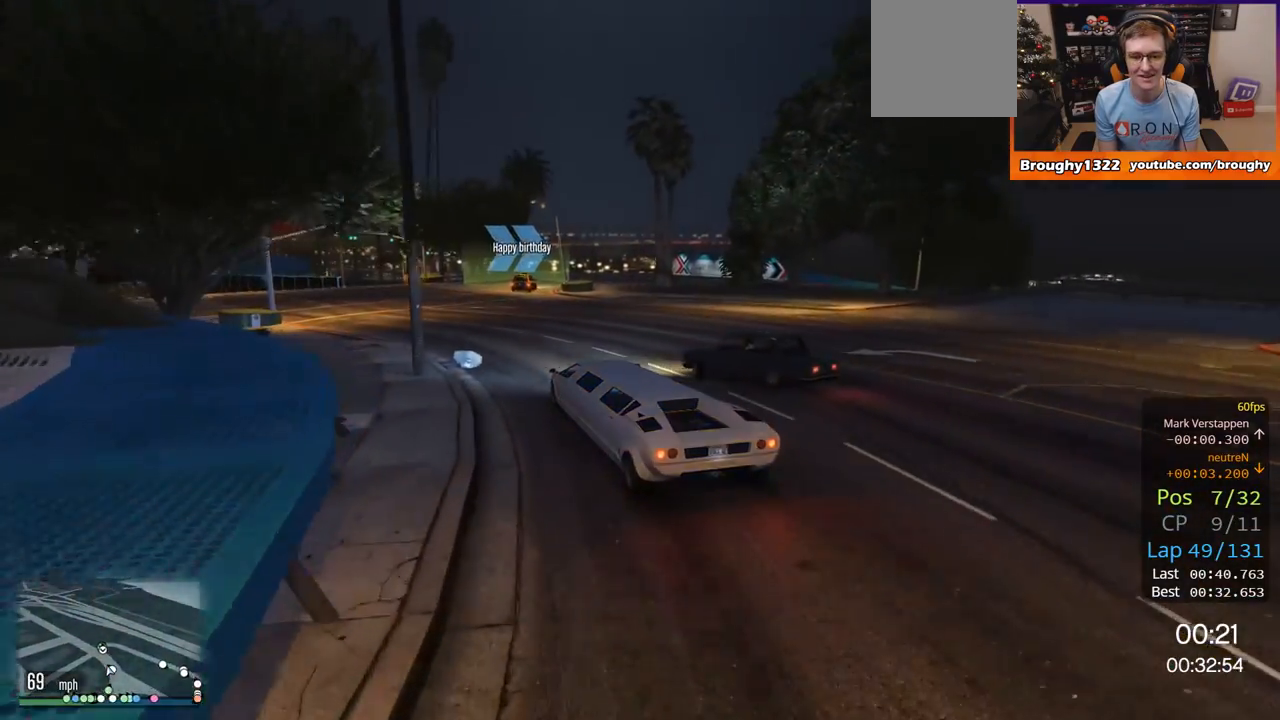
{"buttons": ["R2"], "left_stick": "right", "right_stick": "center", "events": [[34, "left_stick", "left"], [234, "left_stick", "center"], [501, "left_stick", "right"]]}
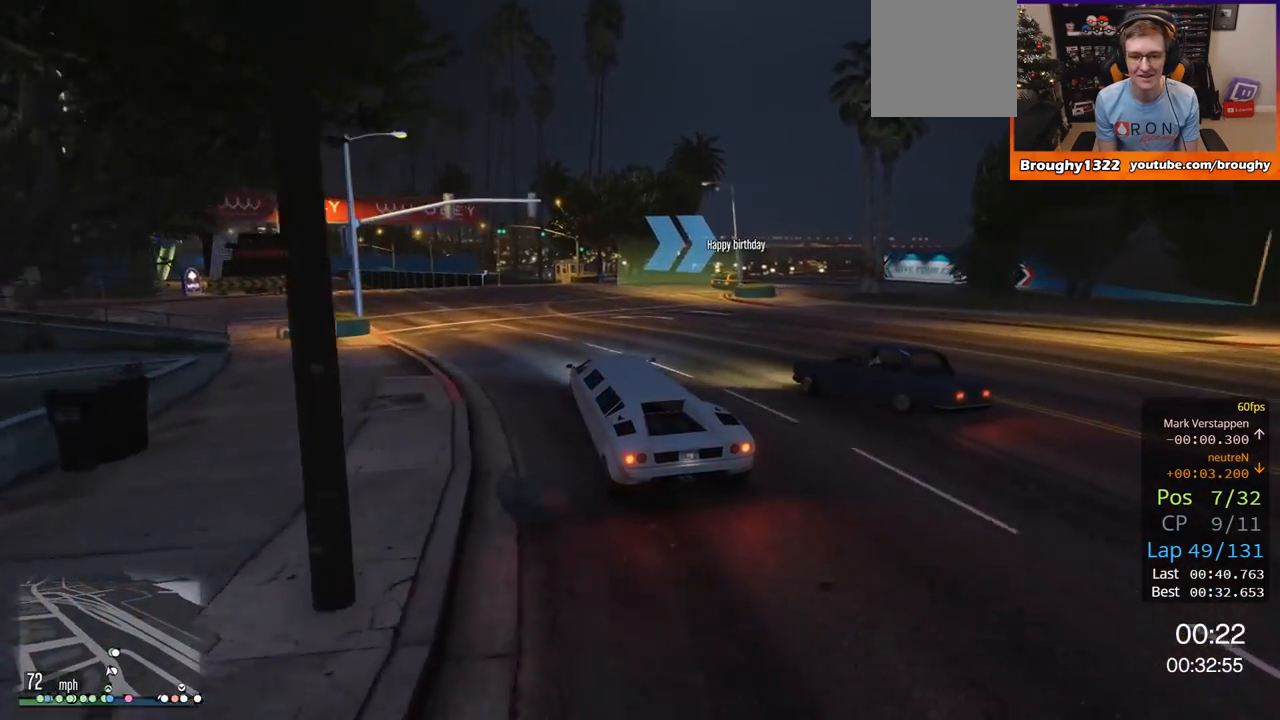
{"buttons": ["L2"], "left_stick": "right", "right_stick": "center", "events": [[167, "left_stick", "center"], [300, "left_stick", "right"], [500, "L2", "down"], [500, "R2", "up"]]}
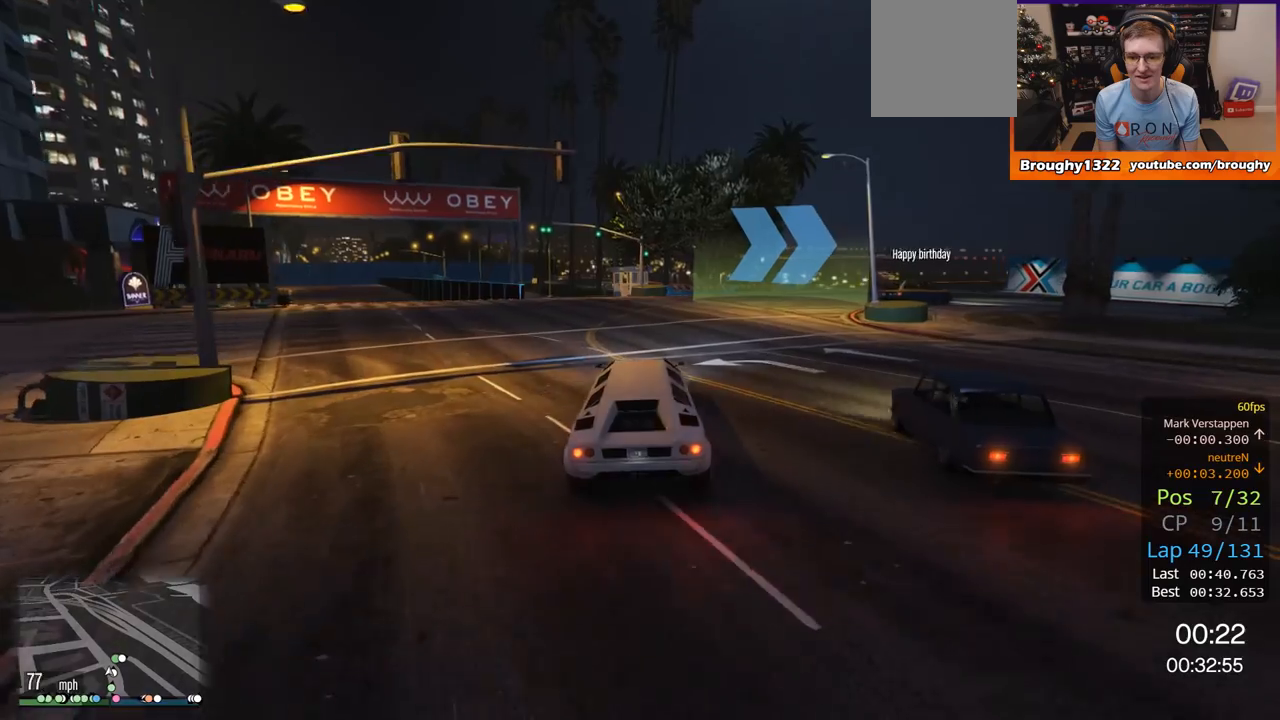
{"buttons": ["L2"], "left_stick": "right", "right_stick": "center", "events": [[200, "L2", "up"], [200, "left_stick", "left"], [367, "L2", "down"], [367, "left_stick", "right"]]}
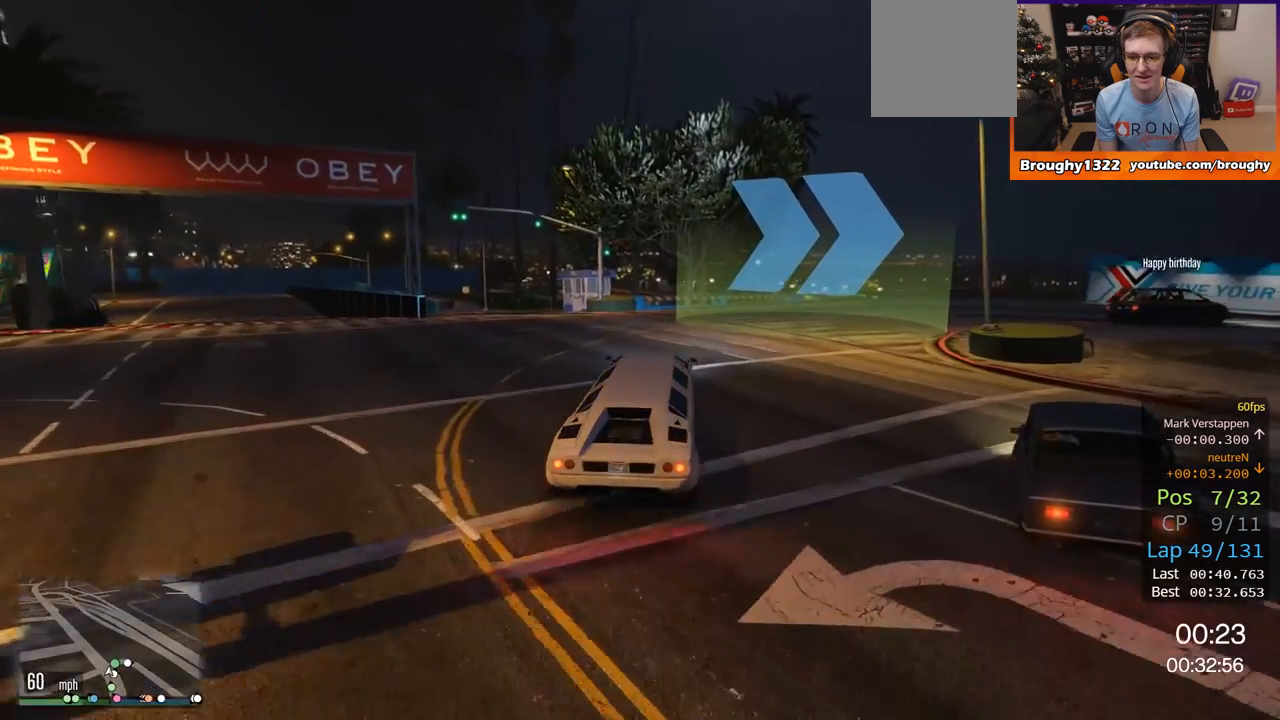
{"buttons": [], "left_stick": "right", "right_stick": "center", "events": [[433, "L2", "up"]]}
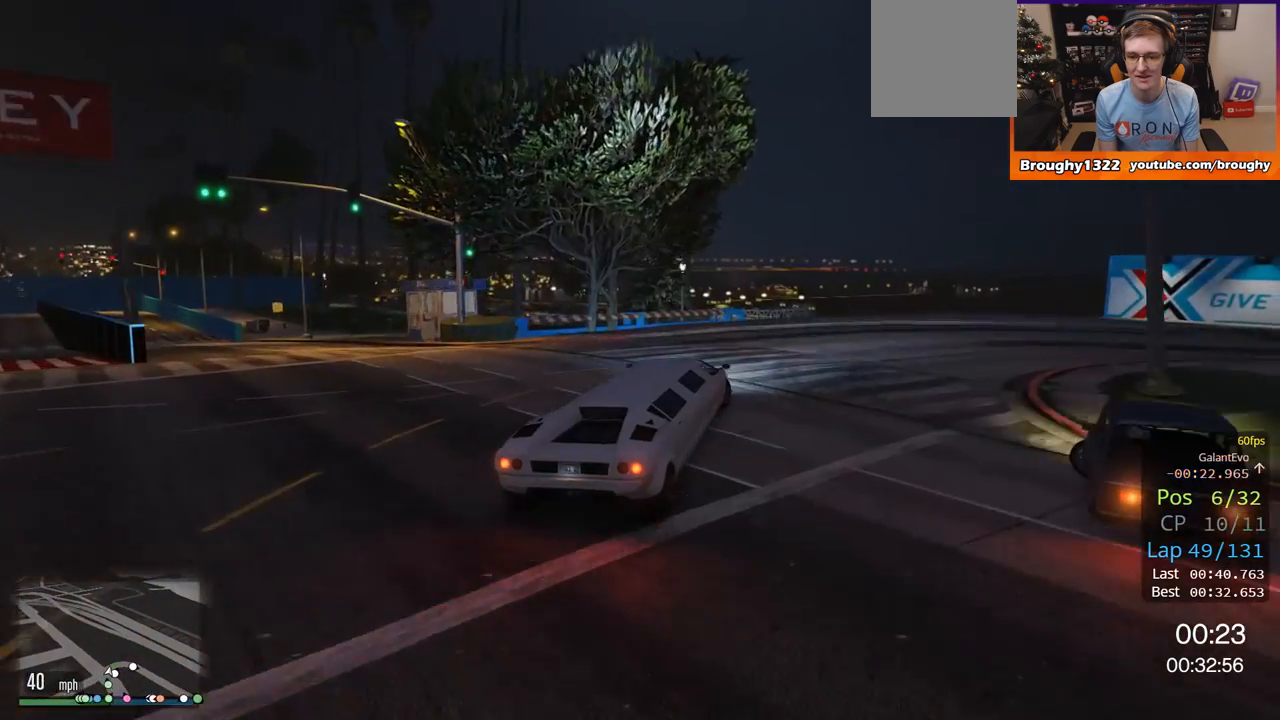
{"buttons": [], "left_stick": "right", "right_stick": "center", "events": [[267, "R2", "down"], [267, "left_stick", "center"], [367, "left_stick", "right"], [434, "R2", "up"]]}
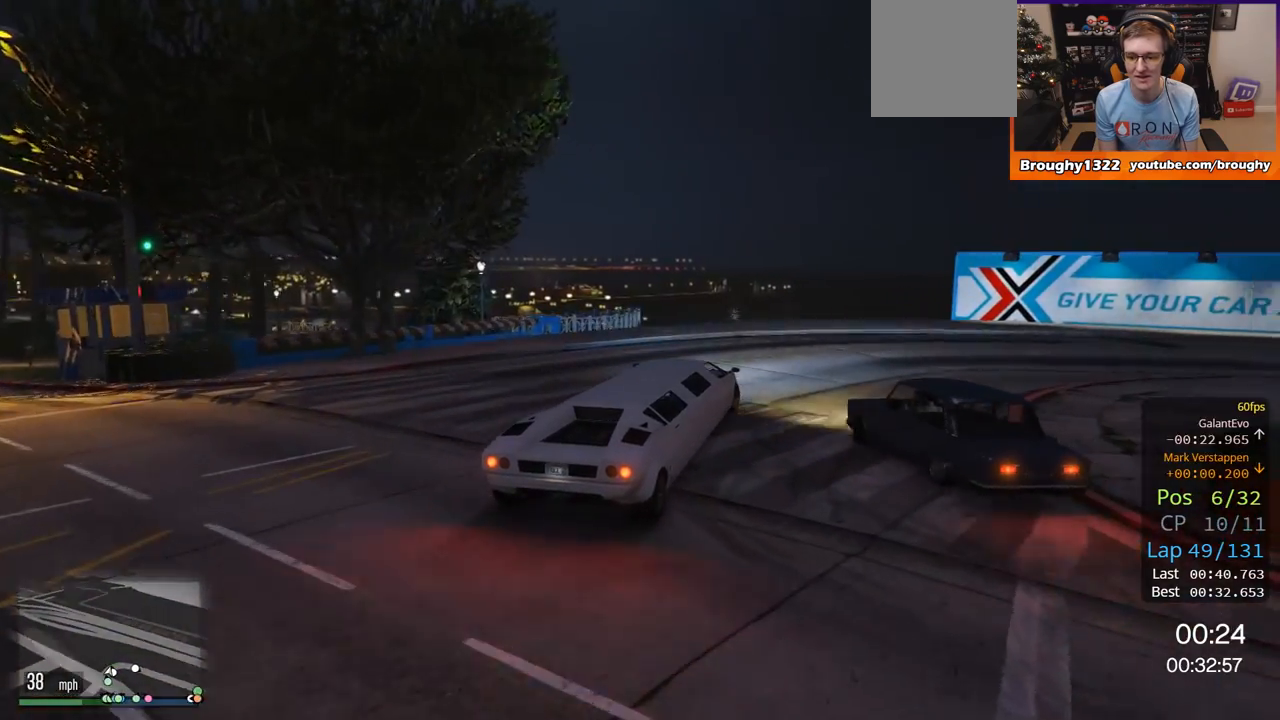
{"buttons": ["R2"], "left_stick": "right", "right_stick": "center", "events": [[300, "R2", "down"]]}
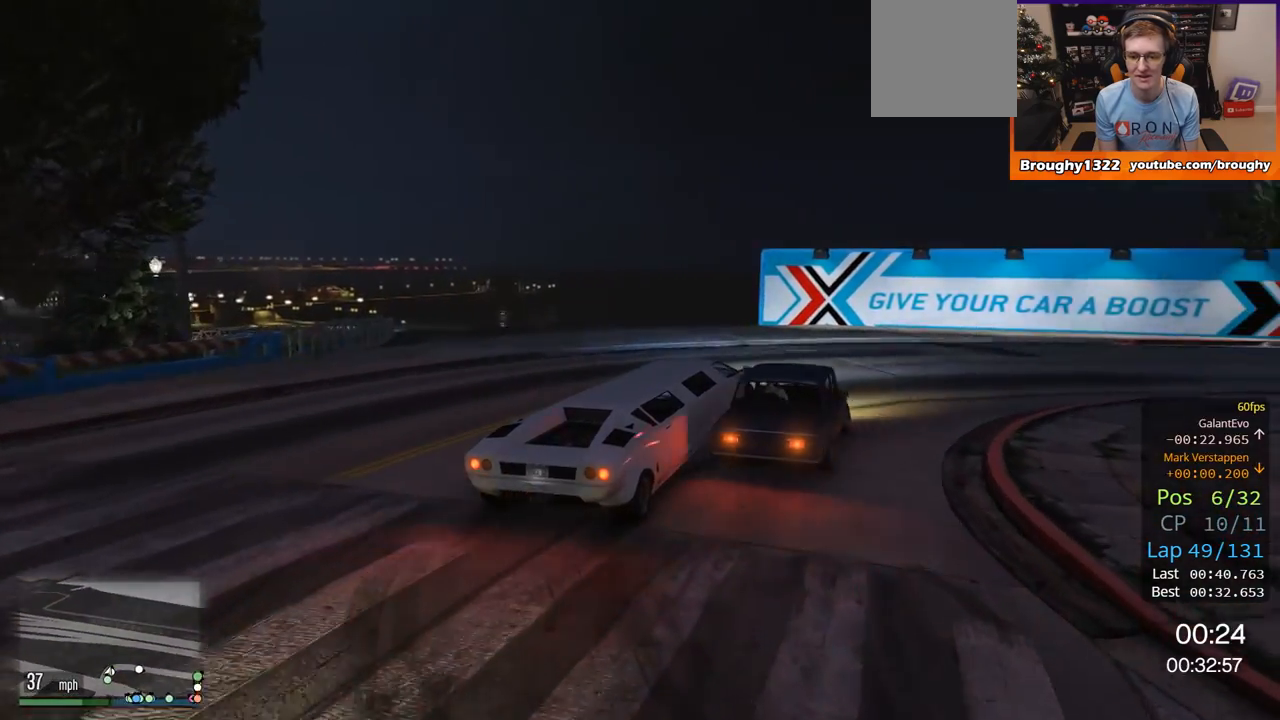
{"buttons": ["R2"], "left_stick": "right", "right_stick": "center", "events": [[200, "R2", "up"], [467, "R2", "down"]]}
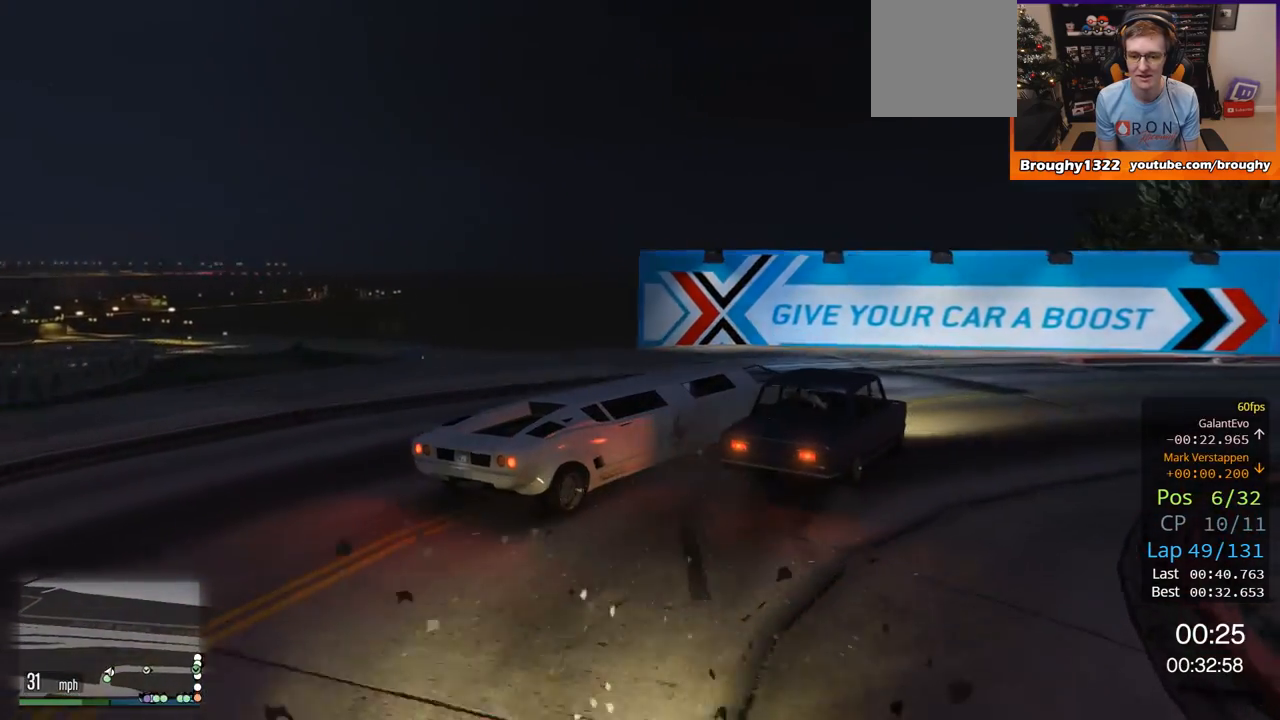
{"buttons": ["R2"], "left_stick": "right", "right_stick": "center", "events": [[200, "left_stick", "center"], [300, "left_stick", "right"]]}
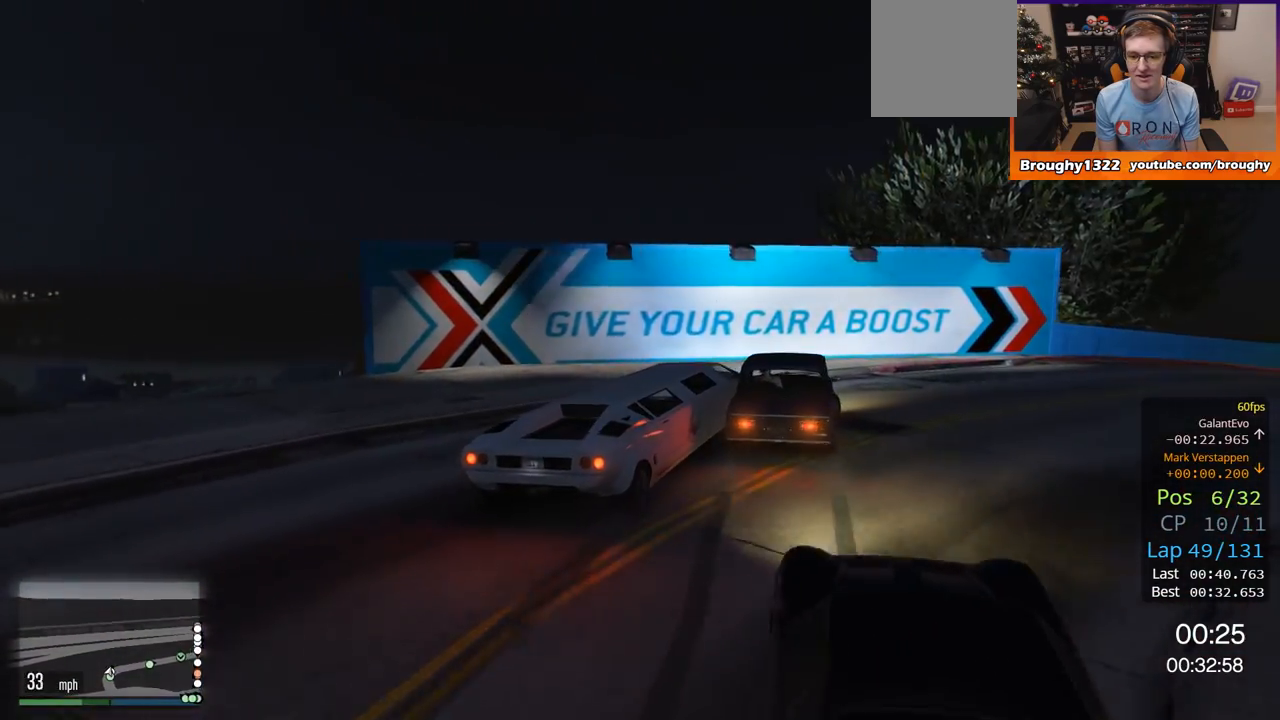
{"buttons": ["R2"], "left_stick": "right", "right_stick": "center", "events": [[67, "R2", "up"], [434, "R2", "down"]]}
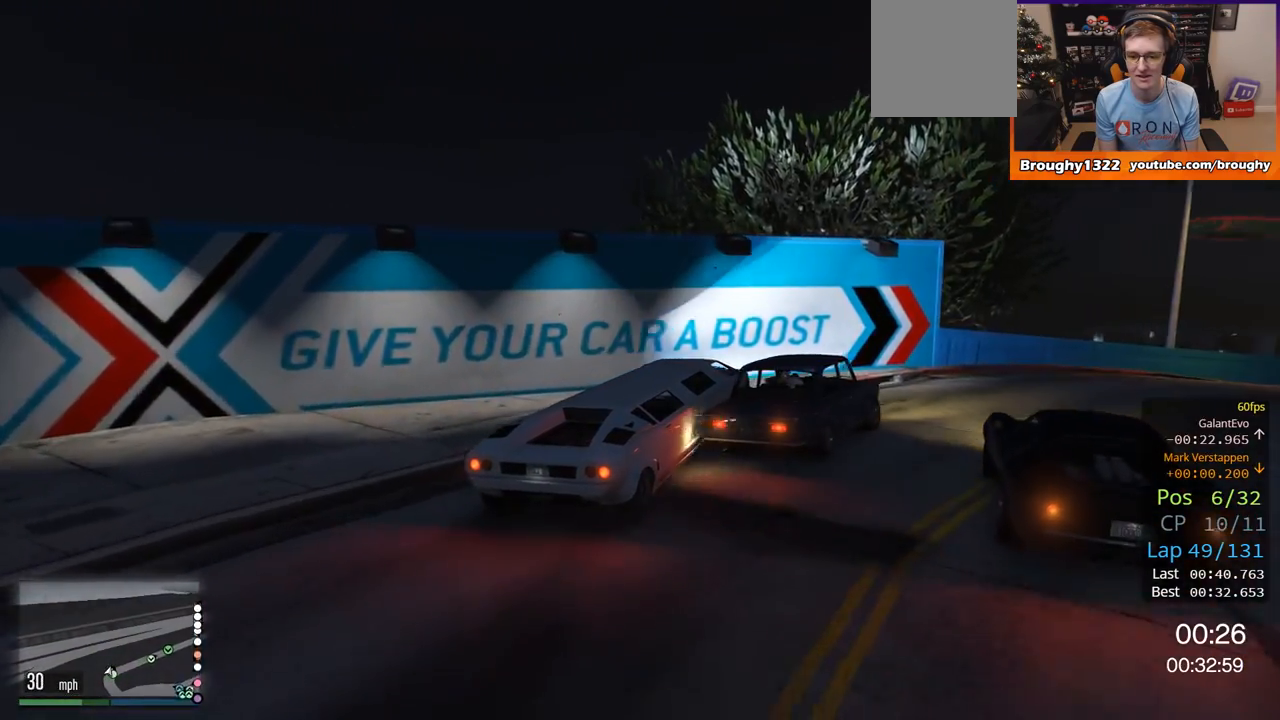
{"buttons": ["R2"], "left_stick": "right", "right_stick": "center", "events": []}
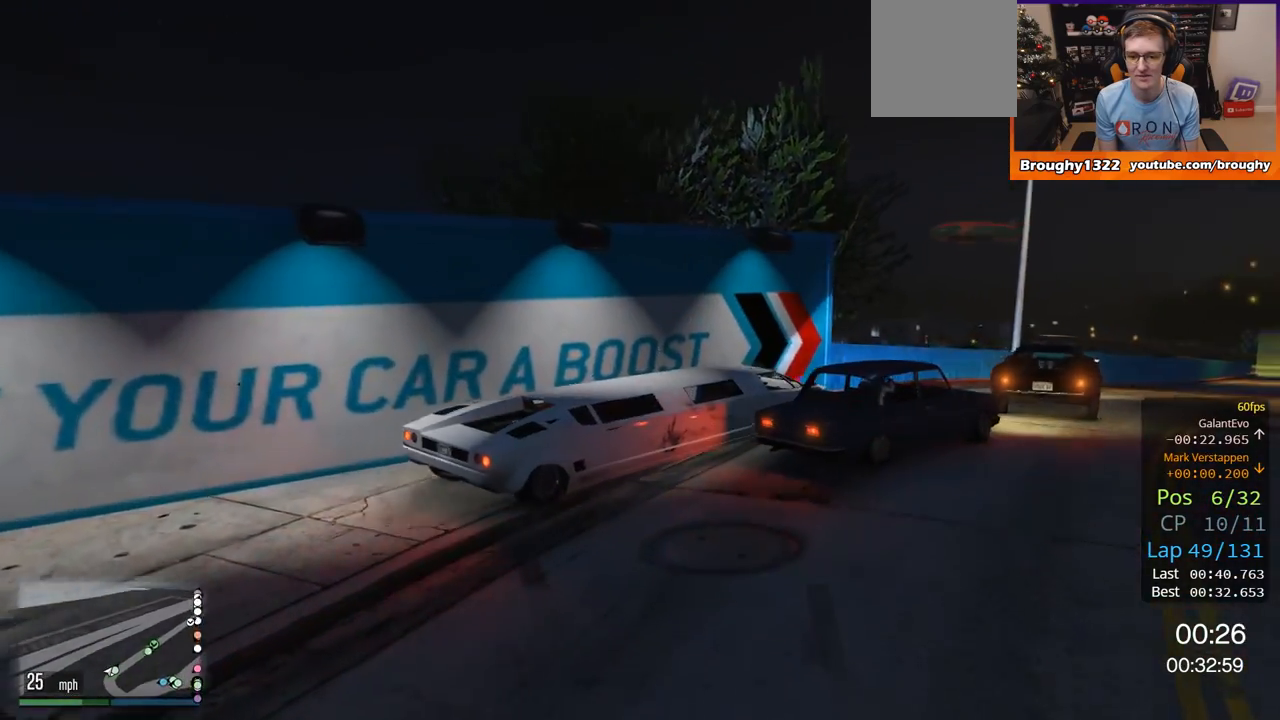
{"buttons": ["R2"], "left_stick": "center", "right_stick": "center", "events": [[17, "left_stick", "center"]]}
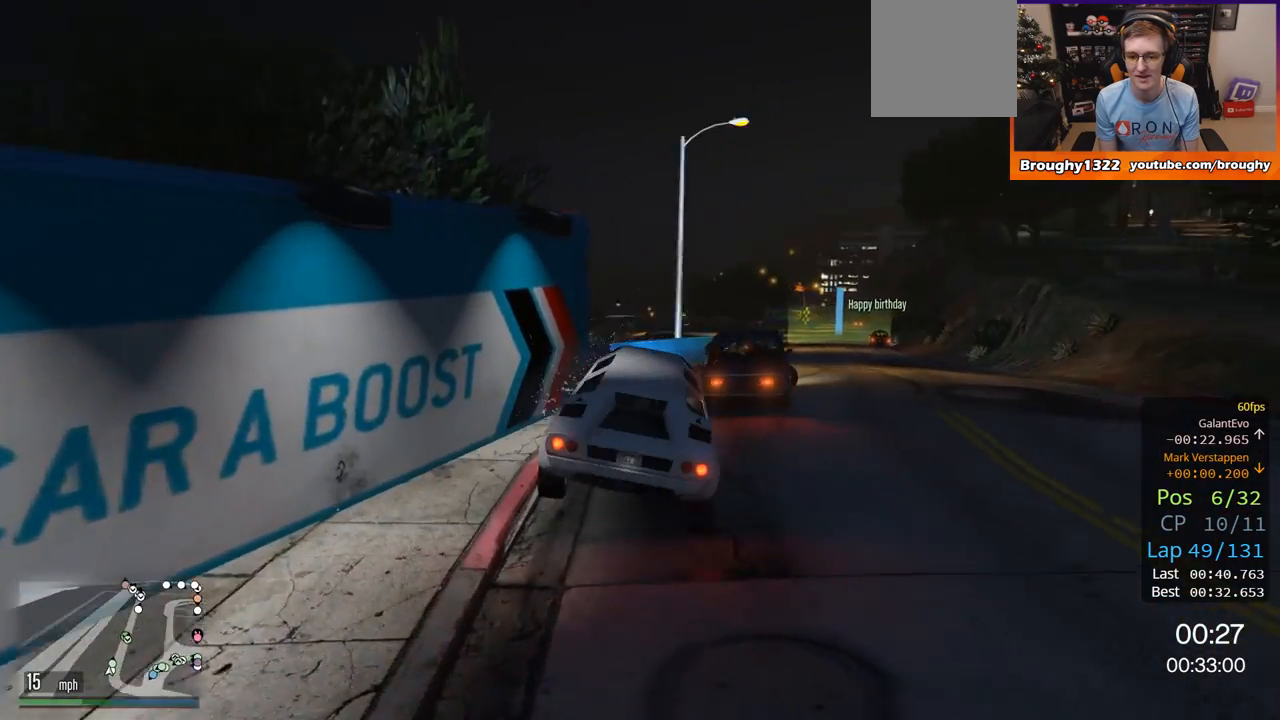
{"buttons": ["R2"], "left_stick": "center", "right_stick": "center", "events": [[50, "left_stick", "right"], [467, "left_stick", "center"]]}
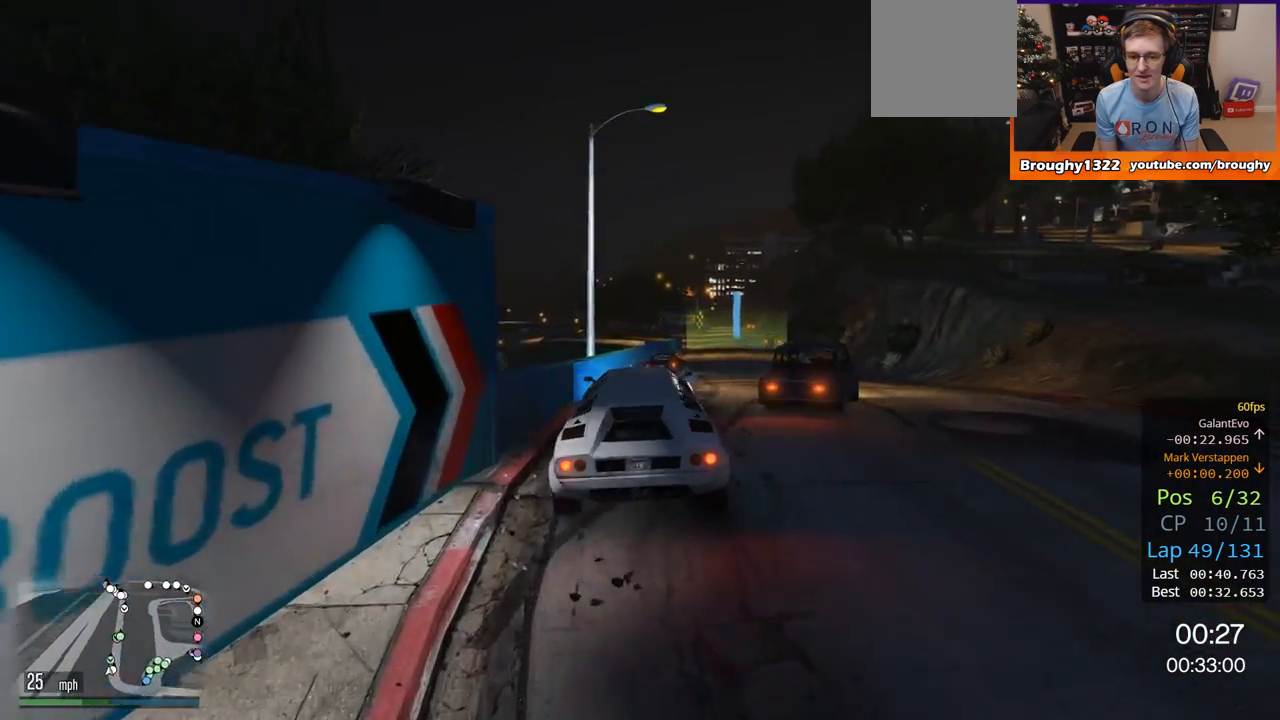
{"buttons": ["R2"], "left_stick": "center", "right_stick": "center", "events": [[134, "left_stick", "left"], [300, "left_stick", "center"]]}
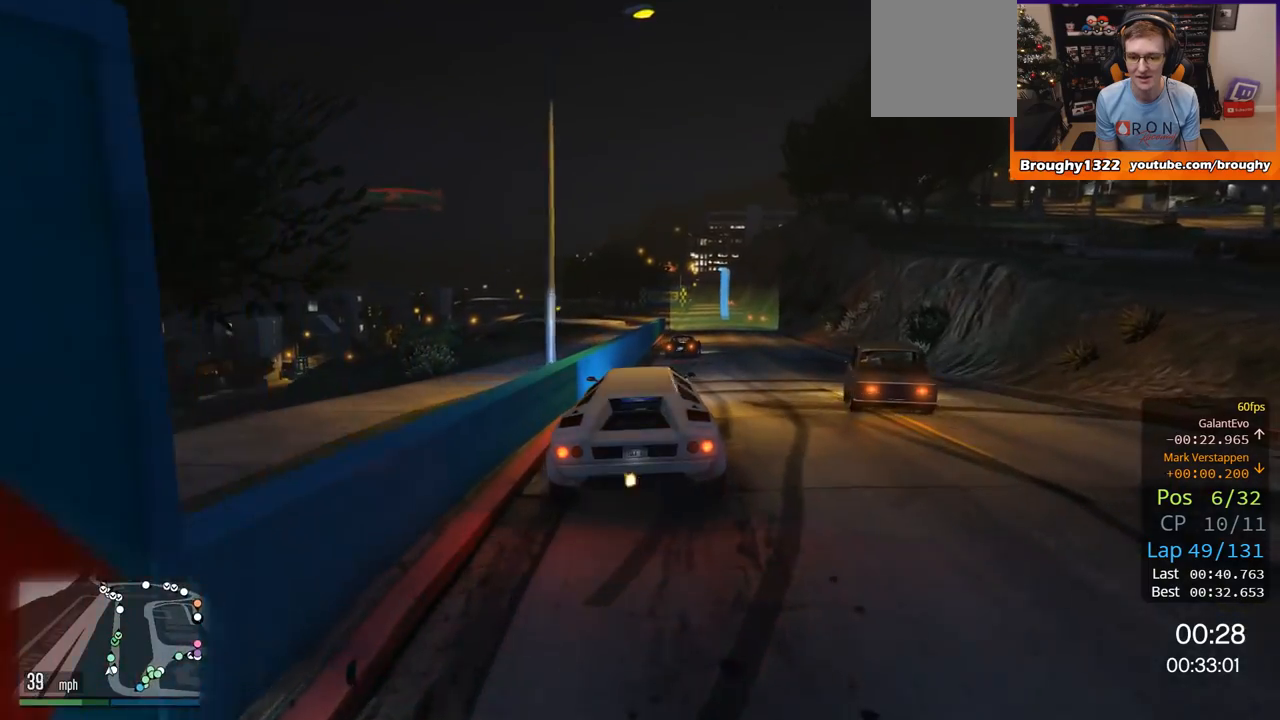
{"buttons": ["R2"], "left_stick": "left", "right_stick": "center", "events": [[33, "left_stick", "right"], [167, "left_stick", "center"], [500, "left_stick", "left"]]}
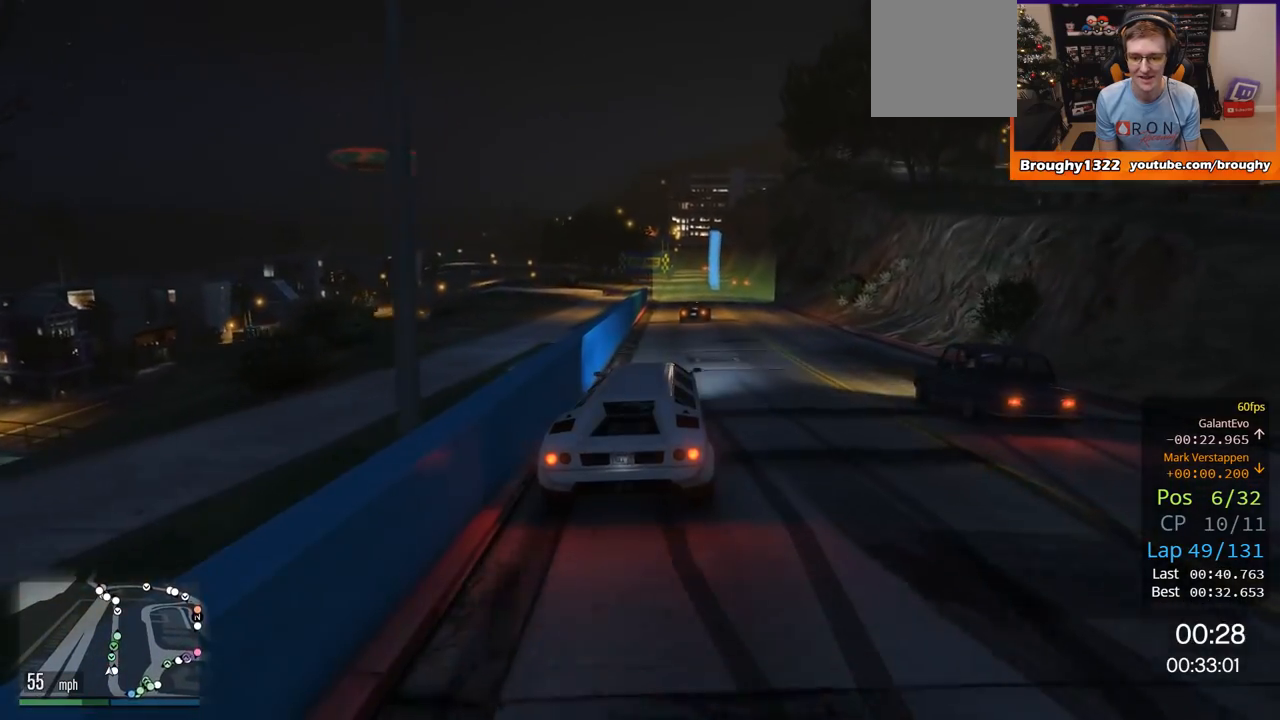
{"buttons": ["R2"], "left_stick": "center", "right_stick": "center", "events": [[50, "left_stick", "up-left"], [150, "left_stick", "center"]]}
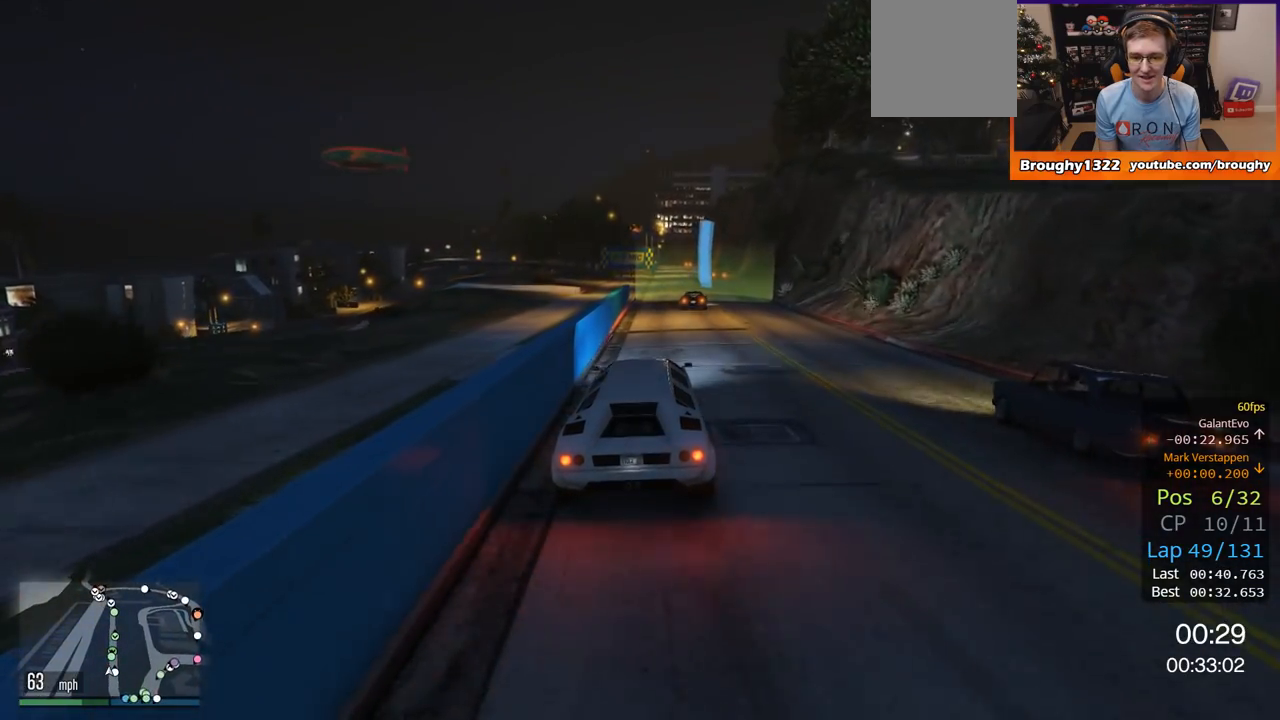
{"buttons": ["R2"], "left_stick": "center", "right_stick": "center", "events": [[33, "left_stick", "right"], [133, "left_stick", "center"]]}
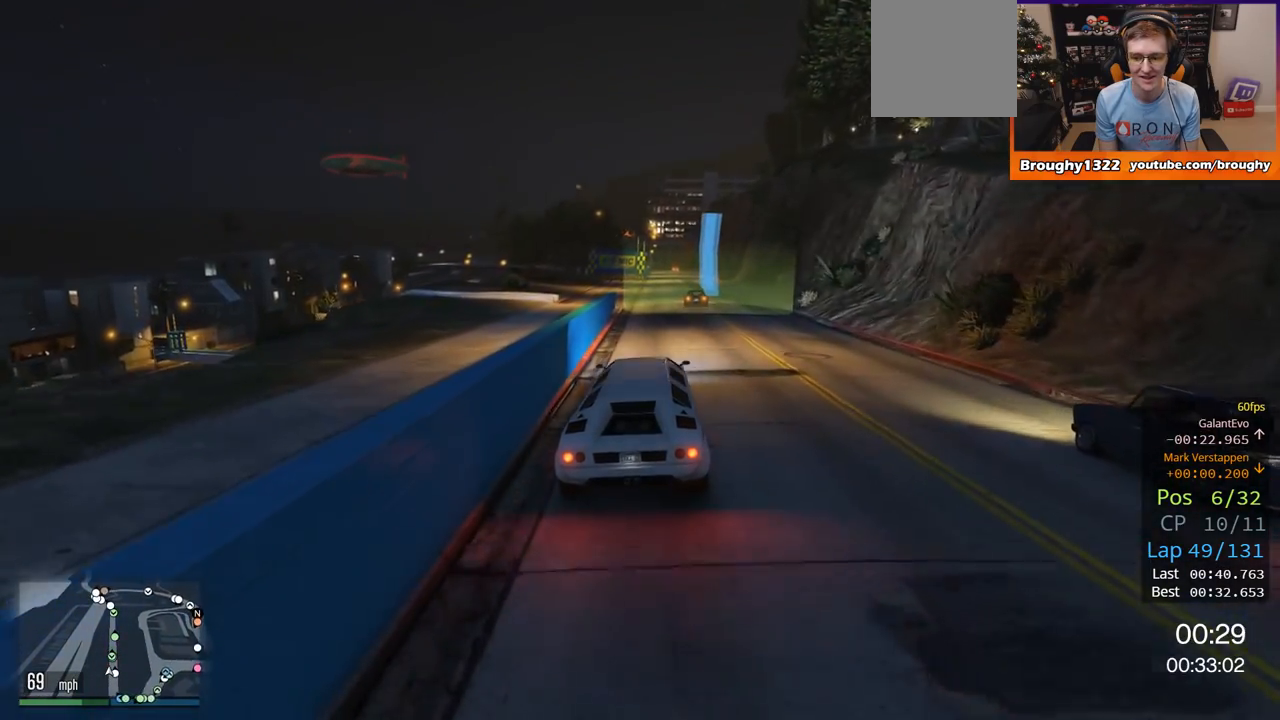
{"buttons": ["R2"], "left_stick": "center", "right_stick": "center", "events": []}